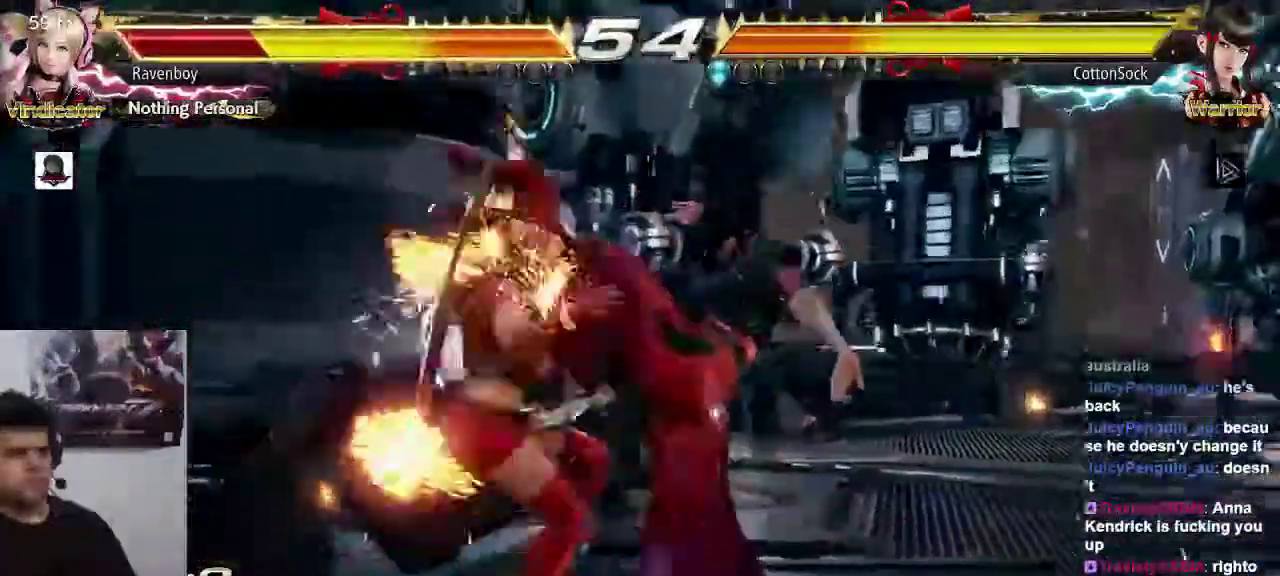
Gameplay with a controller (arcade stick); each line is a JSON object with the inputs held at the frame after it. "events" lists button and stick changes between this image and that frame as [ms after this image, input, new state], when the widget could be followed in between. Not read: L3 R3.
{"buttons": [], "left_stick": "center", "events": [[100, "left_stick", "center"]]}
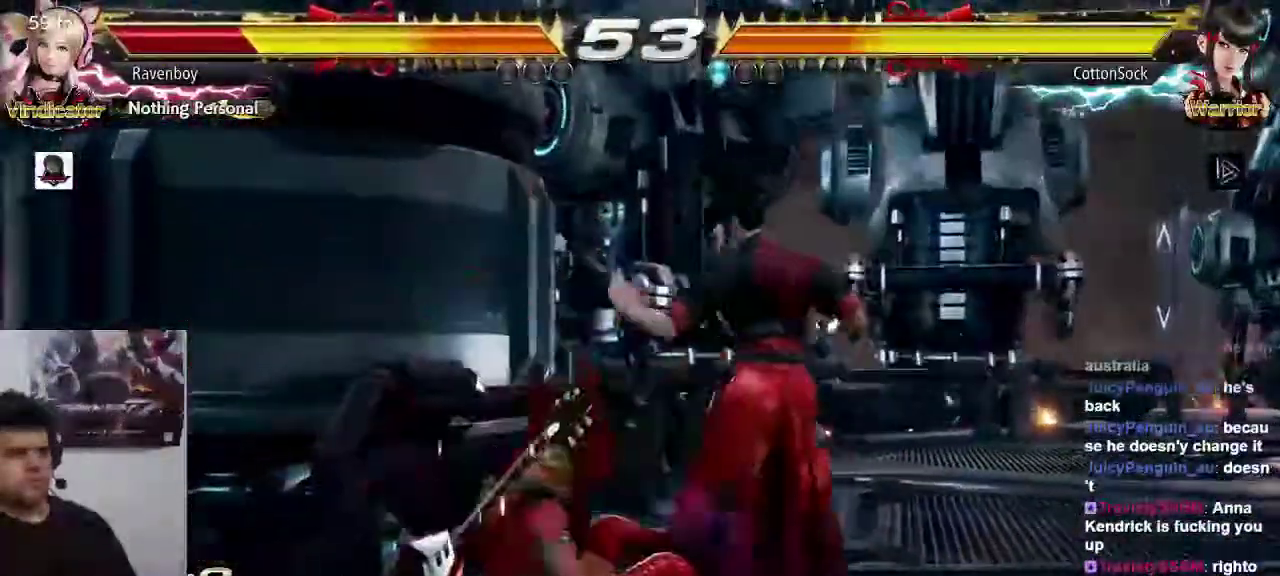
{"buttons": [], "left_stick": "center", "events": [[67, "CIRCLE", "down"], [67, "CROSS", "down"], [133, "CROSS", "up"], [167, "CIRCLE", "up"], [200, "CIRCLE", "down"], [200, "CROSS", "down"], [300, "CIRCLE", "up"], [300, "CROSS", "up"]]}
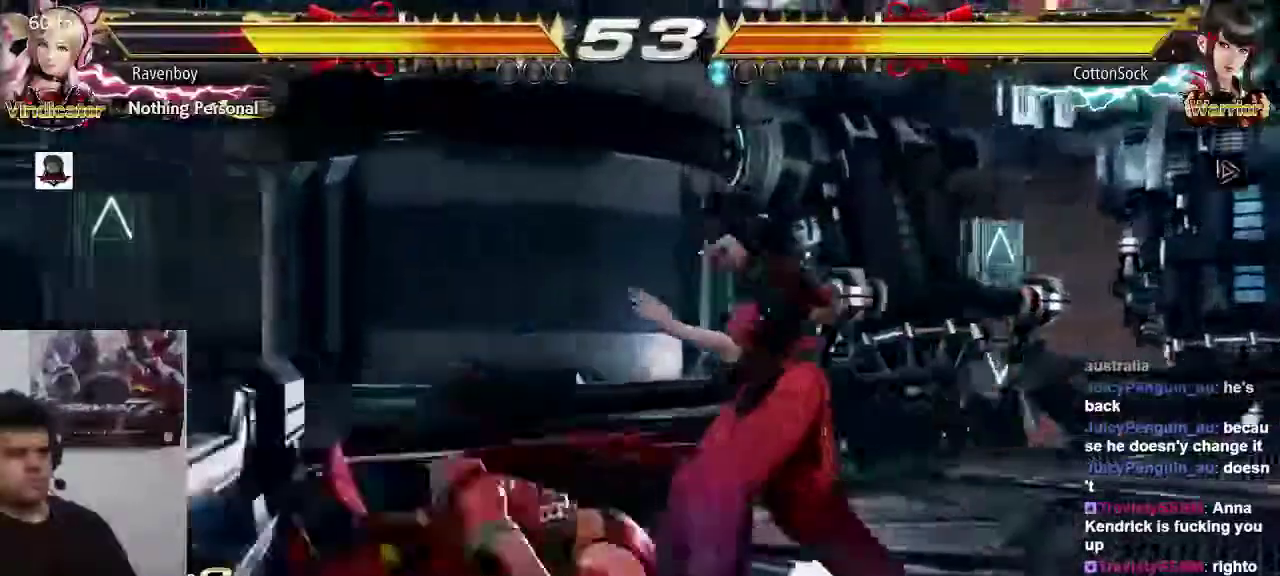
{"buttons": [], "left_stick": "left", "events": [[33, "CIRCLE", "down"], [167, "CIRCLE", "up"], [200, "CIRCLE", "down"], [300, "CIRCLE", "up"], [500, "left_stick", "left"]]}
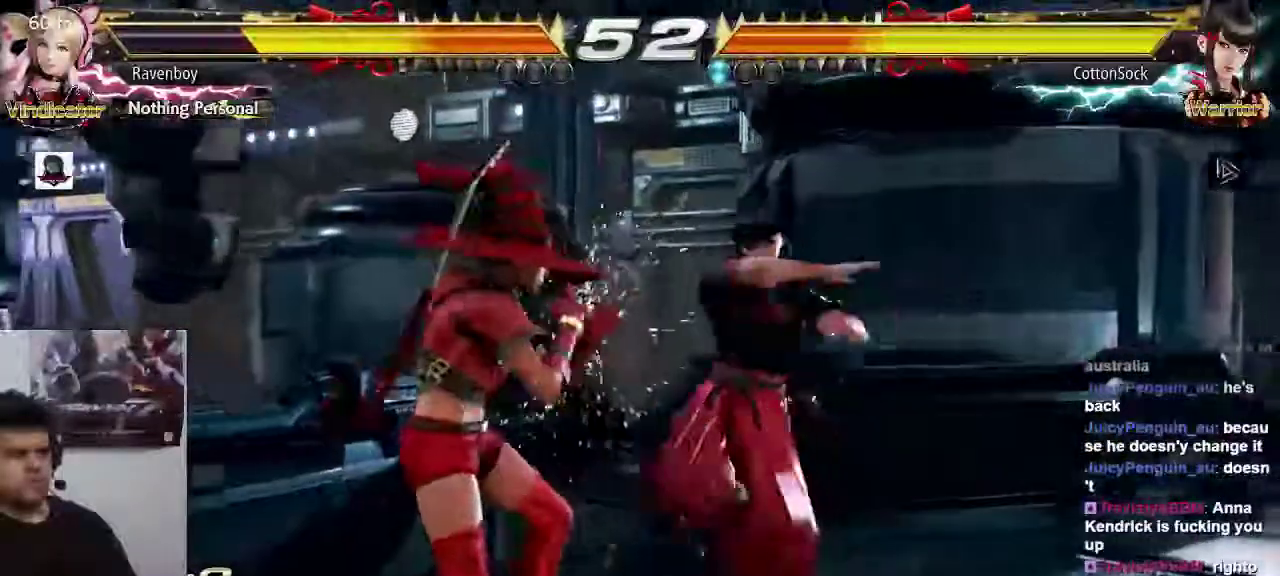
{"buttons": ["CIRCLE"], "left_stick": "center", "events": [[233, "left_stick", "center"], [317, "CIRCLE", "down"], [450, "CIRCLE", "up"], [500, "CIRCLE", "down"]]}
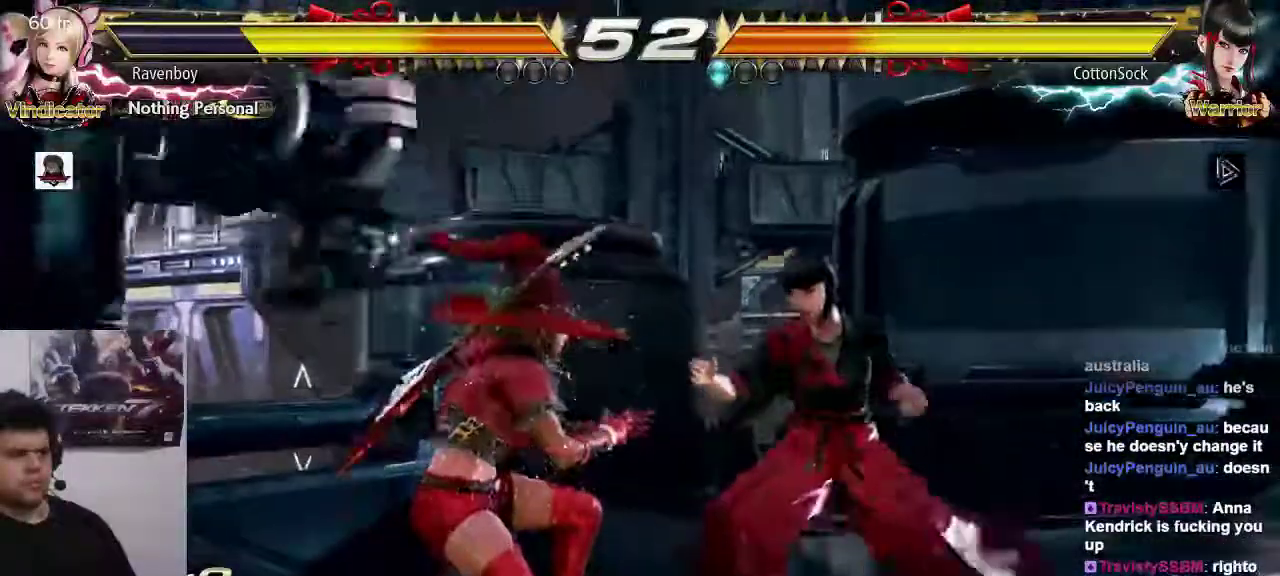
{"buttons": ["SQUARE"], "left_stick": "down-right", "events": [[83, "CIRCLE", "up"], [117, "CIRCLE", "down"], [217, "CIRCLE", "up"], [483, "SQUARE", "down"], [483, "left_stick", "down-right"]]}
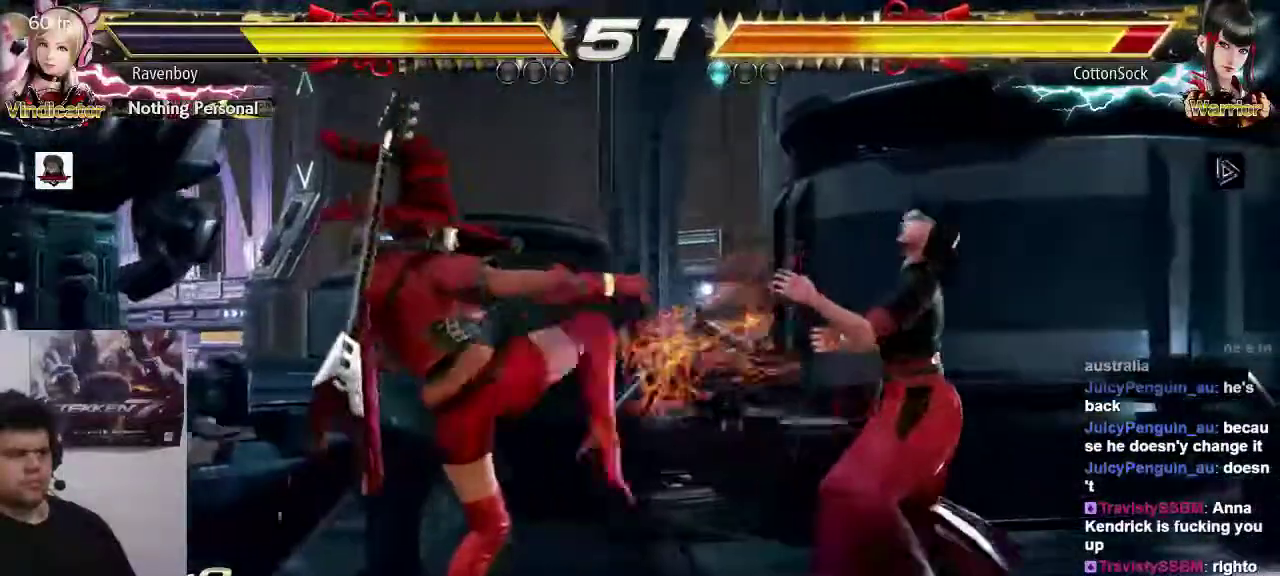
{"buttons": [], "left_stick": "center", "events": [[150, "SQUARE", "up"], [217, "left_stick", "center"]]}
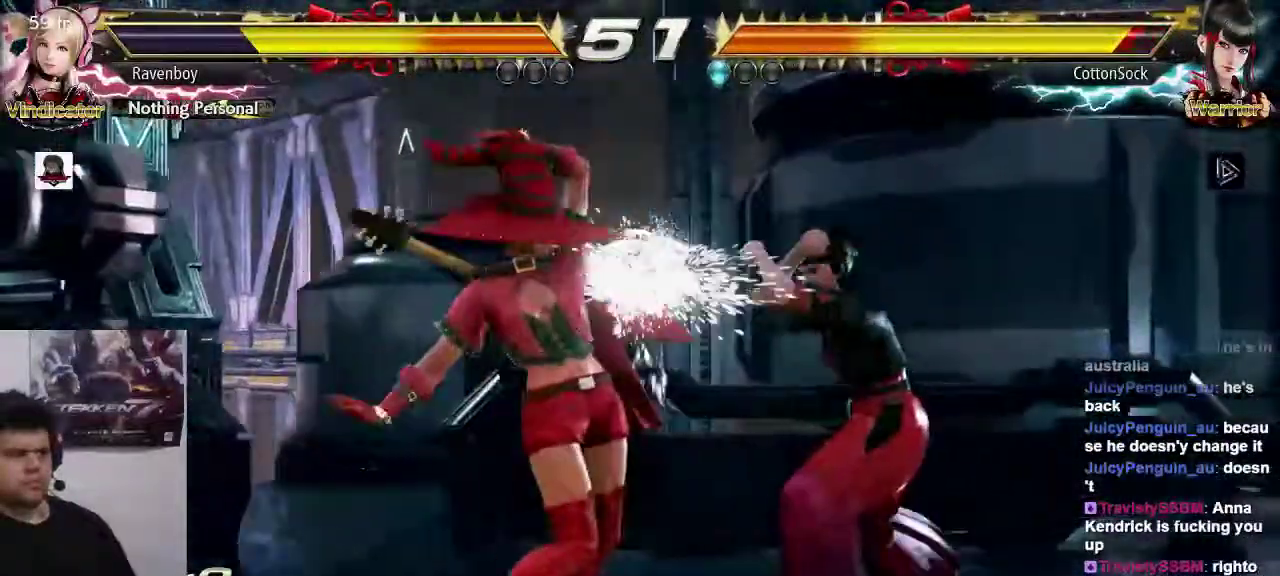
{"buttons": [], "left_stick": "center", "events": [[83, "left_stick", "down"], [150, "left_stick", "center"], [317, "left_stick", "down-right"], [350, "SQUARE", "down"], [450, "SQUARE", "up"], [467, "left_stick", "center"]]}
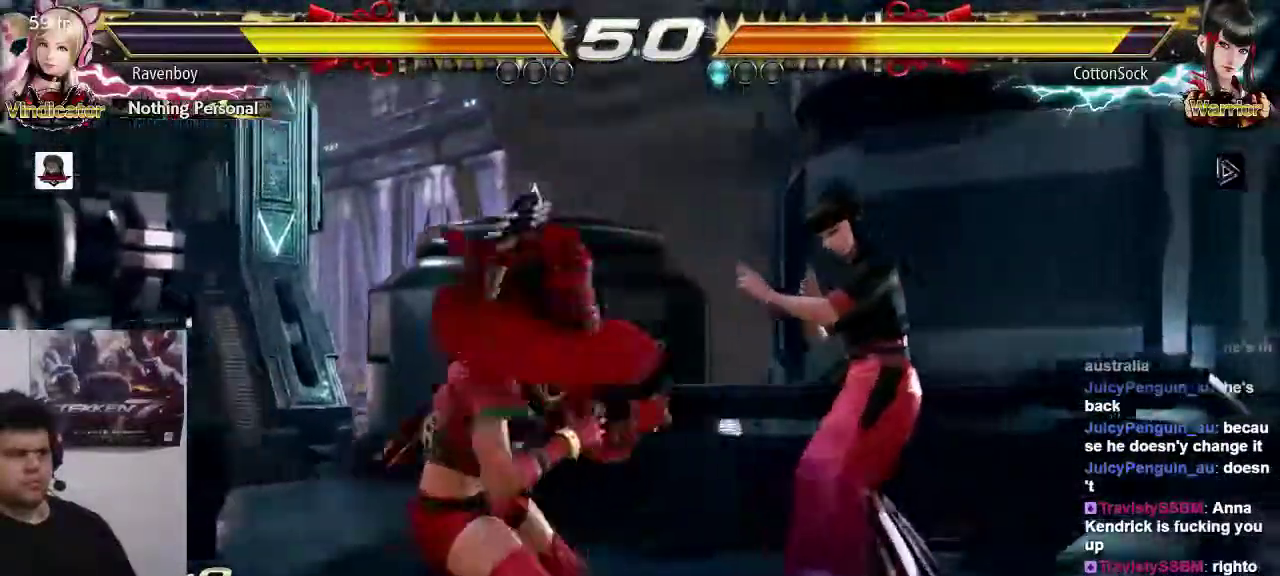
{"buttons": ["CIRCLE"], "left_stick": "down", "events": [[367, "left_stick", "down"], [467, "CIRCLE", "down"]]}
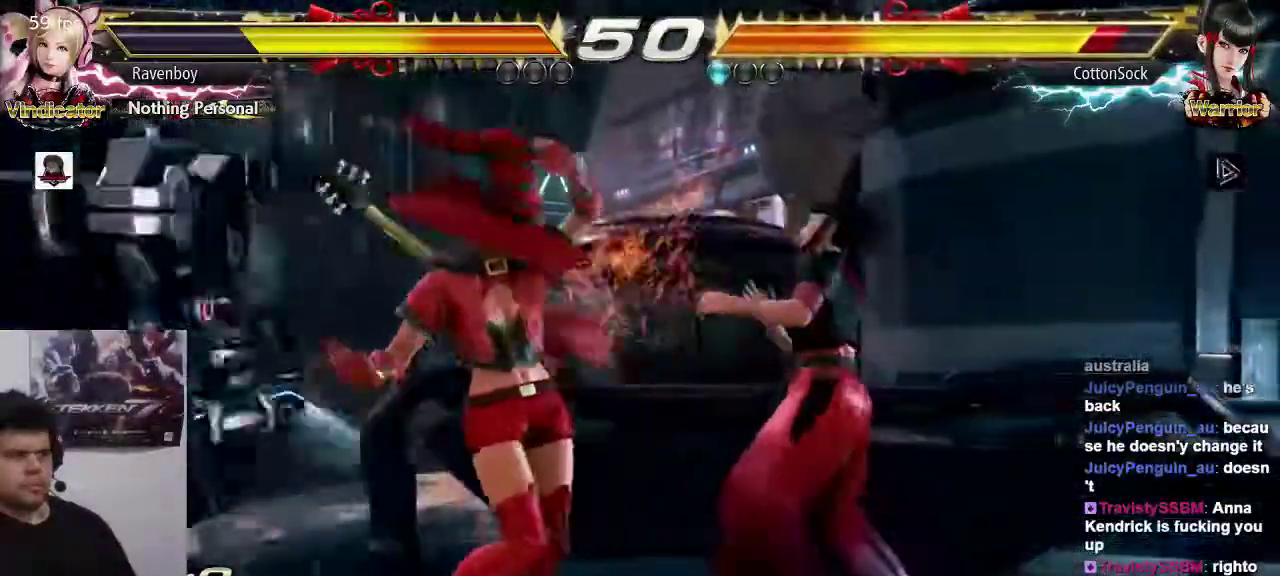
{"buttons": [], "left_stick": "center", "events": [[67, "CIRCLE", "up"], [67, "left_stick", "center"]]}
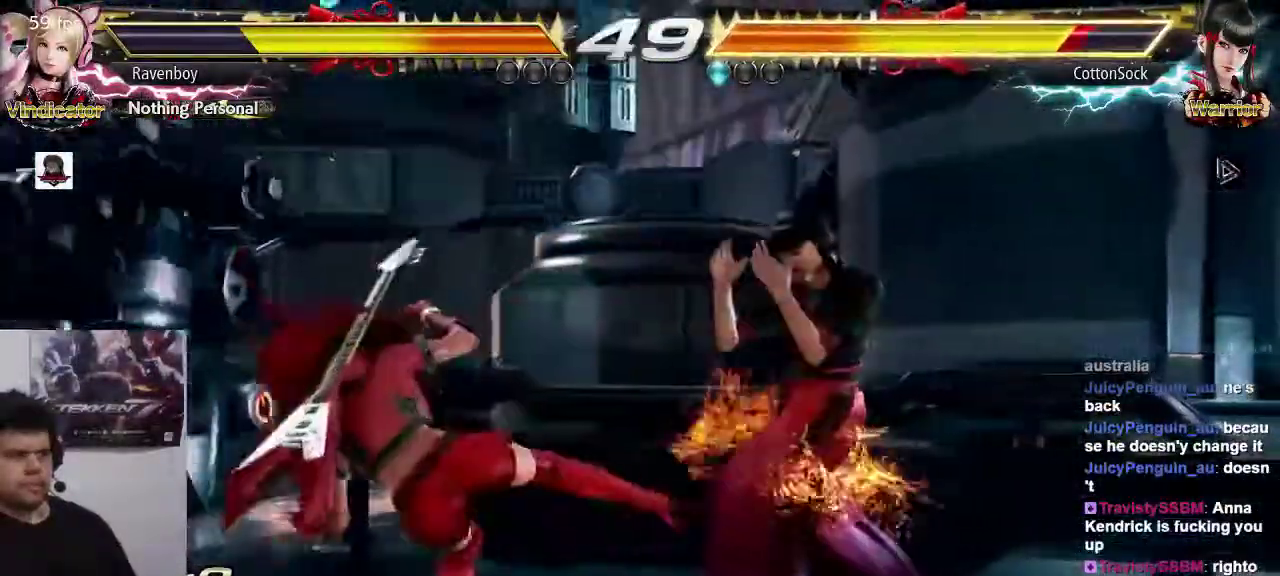
{"buttons": [], "left_stick": "center", "events": [[200, "CIRCLE", "down"], [300, "CIRCLE", "up"]]}
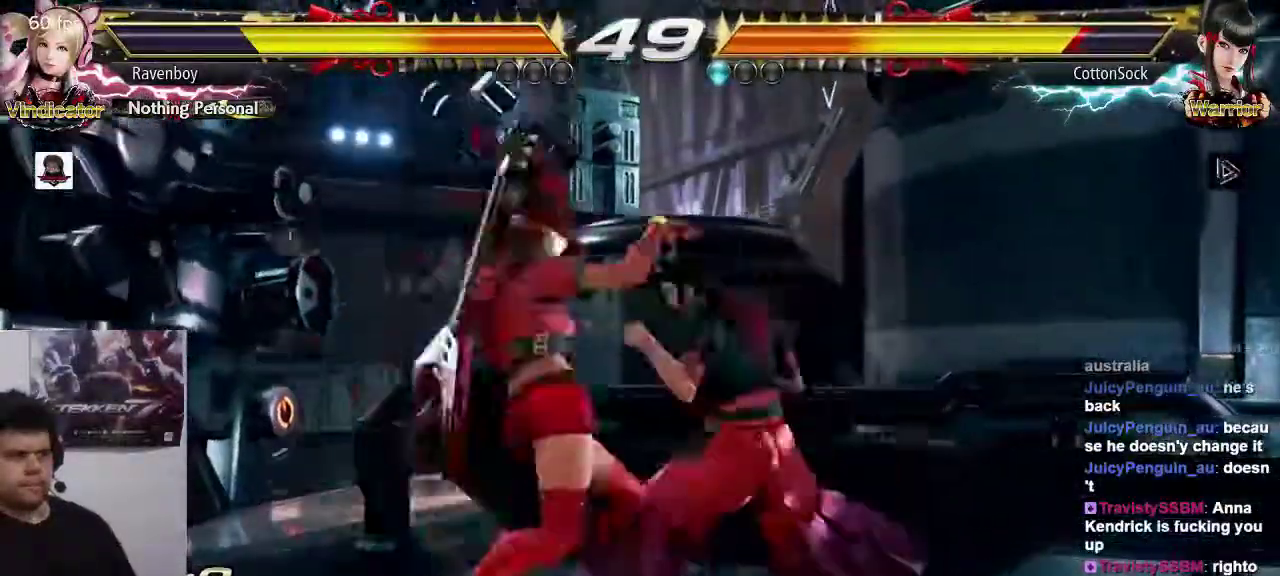
{"buttons": [], "left_stick": "left", "events": [[250, "left_stick", "left"], [367, "left_stick", "center"], [417, "left_stick", "left"]]}
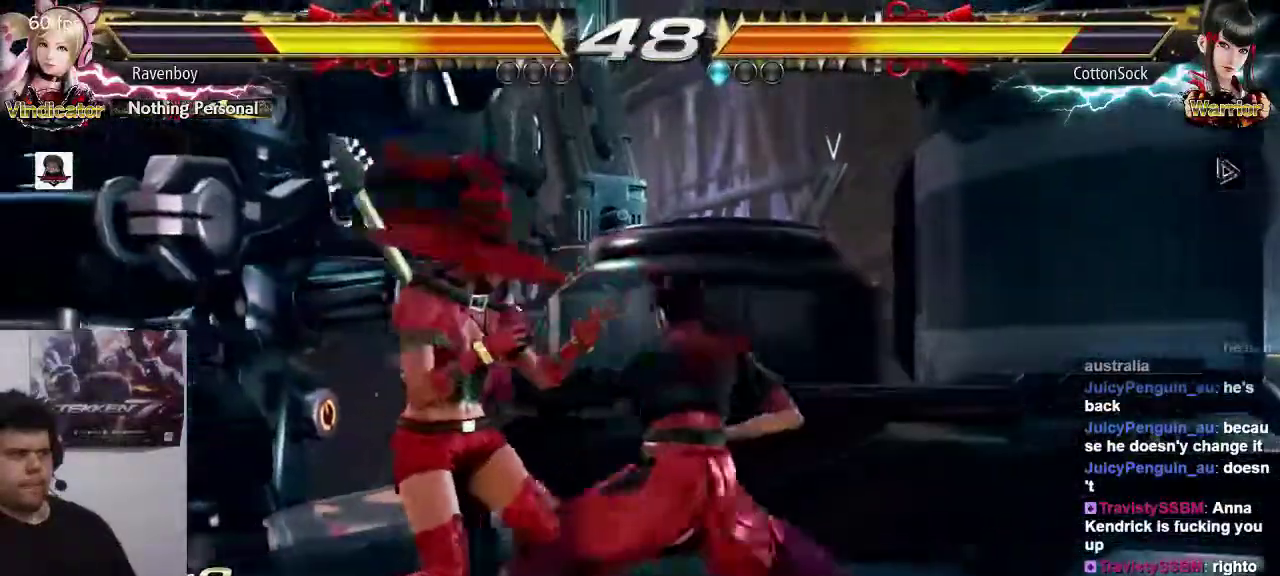
{"buttons": [], "left_stick": "left", "events": [[183, "left_stick", "center"], [250, "left_stick", "left"]]}
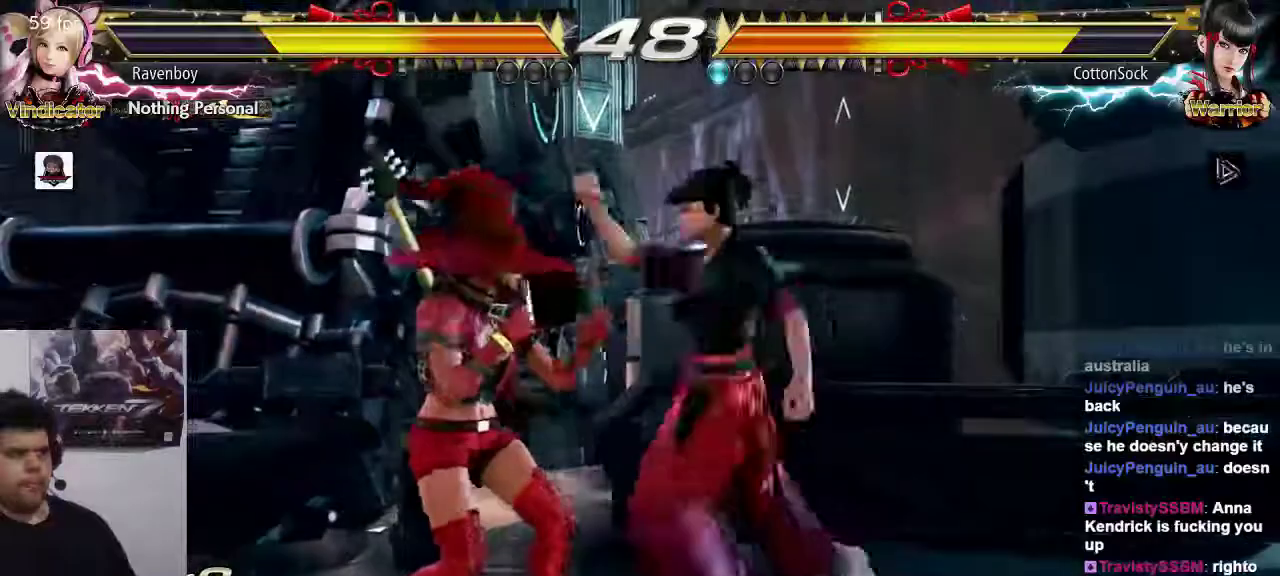
{"buttons": [], "left_stick": "center", "events": [[83, "left_stick", "down-left"], [250, "left_stick", "center"], [283, "SQUARE", "down"], [383, "SQUARE", "up"]]}
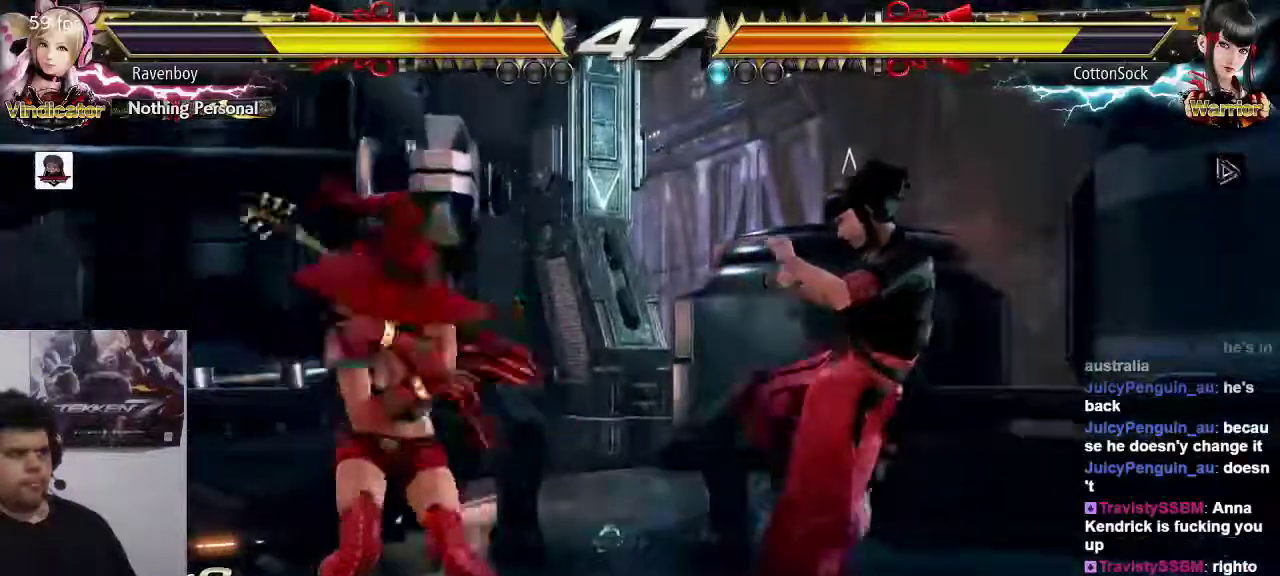
{"buttons": [], "left_stick": "center", "events": [[117, "left_stick", "down-right"], [250, "SQUARE", "down"], [383, "SQUARE", "up"], [433, "left_stick", "center"]]}
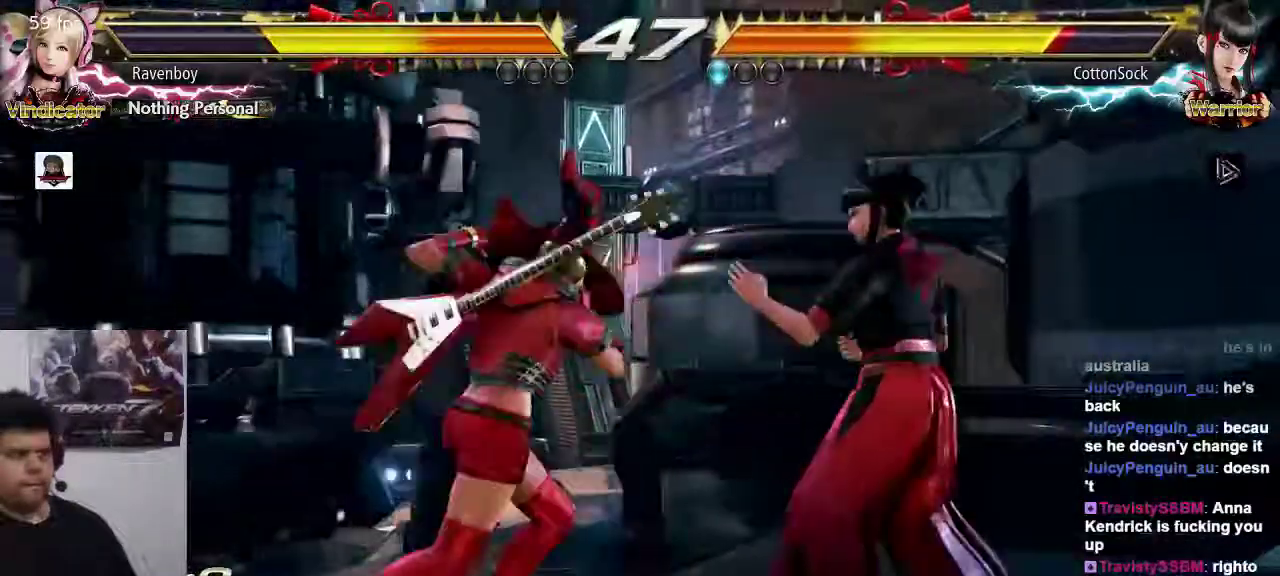
{"buttons": [], "left_stick": "right", "events": [[233, "left_stick", "down"], [333, "left_stick", "center"], [467, "left_stick", "right"]]}
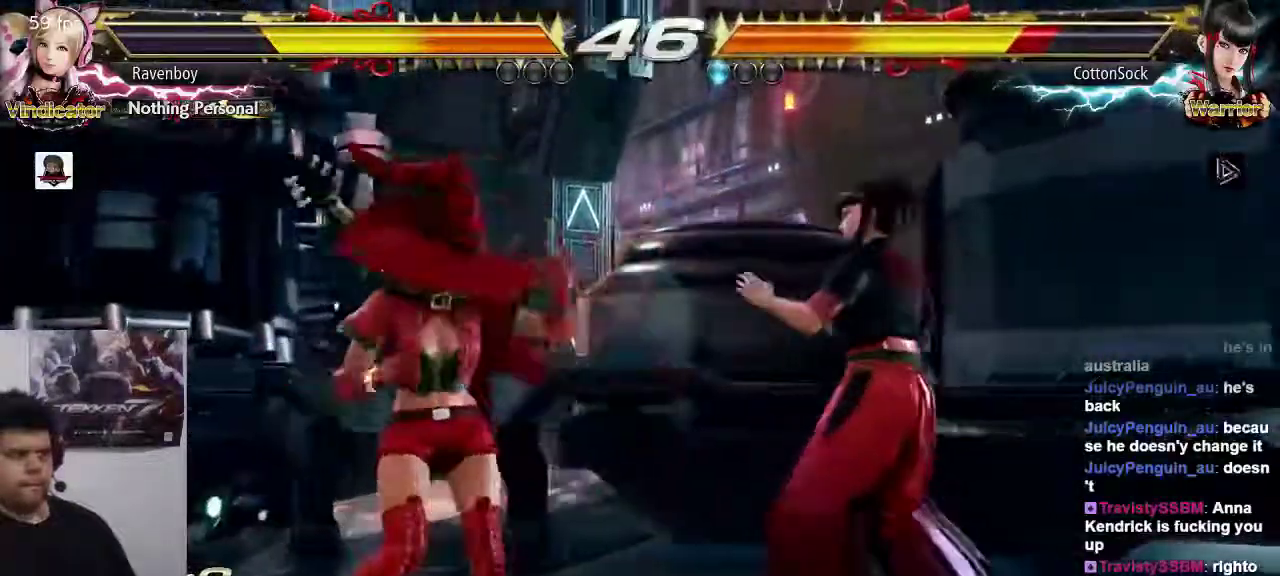
{"buttons": ["SQUARE"], "left_stick": "center", "events": [[67, "left_stick", "center"], [133, "left_stick", "right"], [200, "left_stick", "center"], [300, "left_stick", "left"], [367, "left_stick", "center"], [433, "SQUARE", "down"]]}
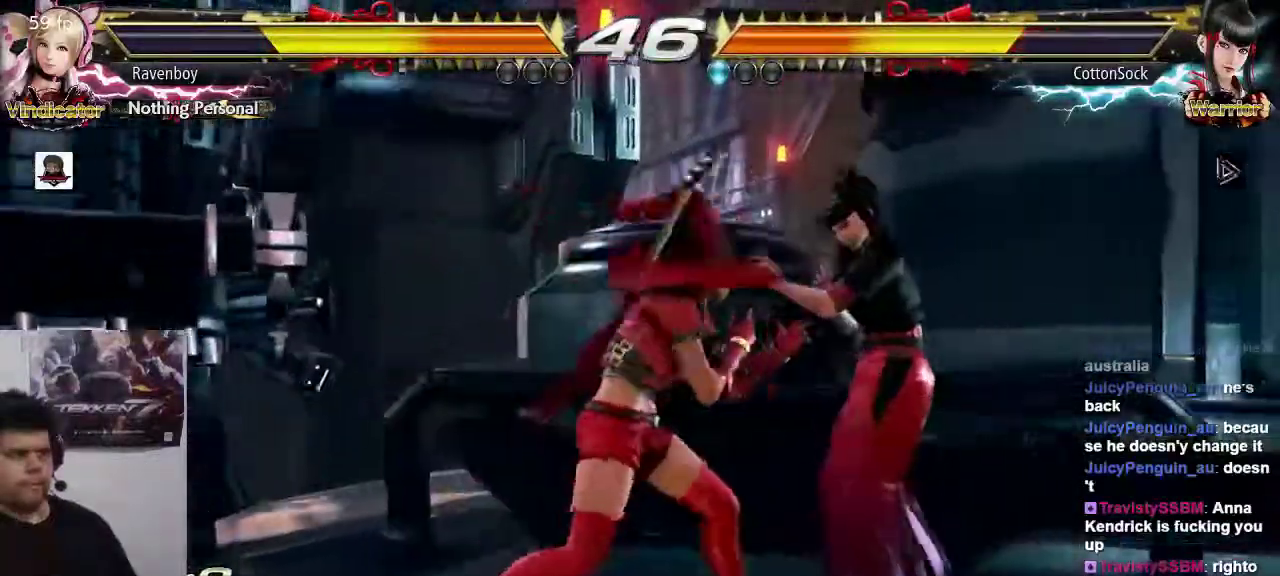
{"buttons": [], "left_stick": "center", "events": [[33, "SQUARE", "up"], [300, "left_stick", "down-right"], [367, "SQUARE", "down"], [367, "TRIANGLE", "down"], [450, "SQUARE", "up"], [450, "TRIANGLE", "up"], [483, "left_stick", "center"]]}
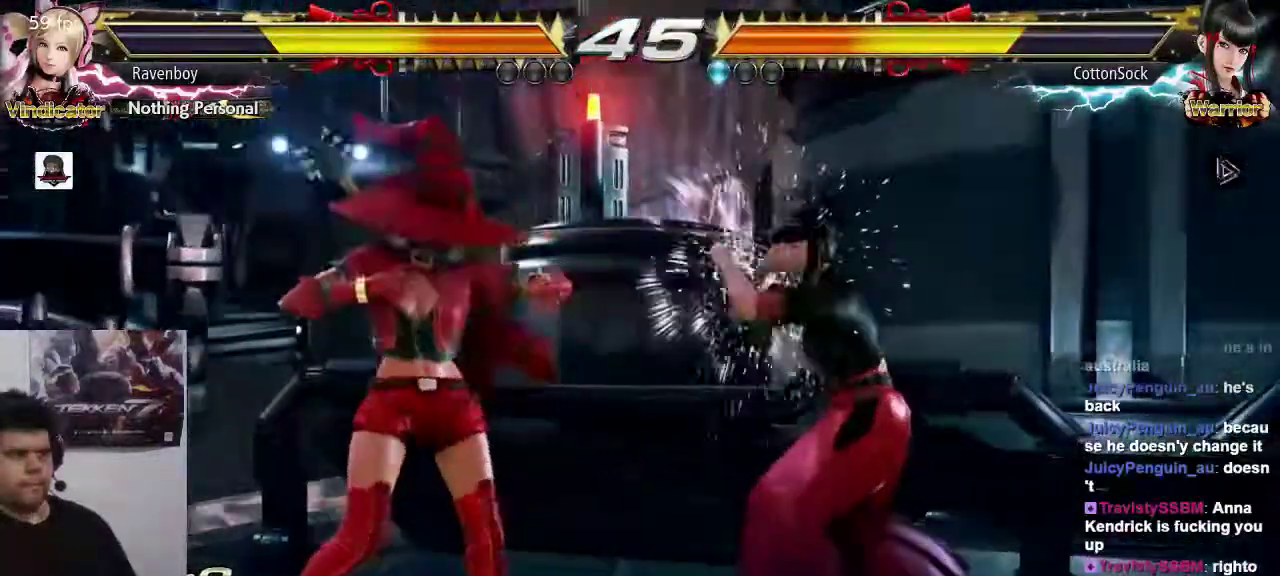
{"buttons": [], "left_stick": "center", "events": []}
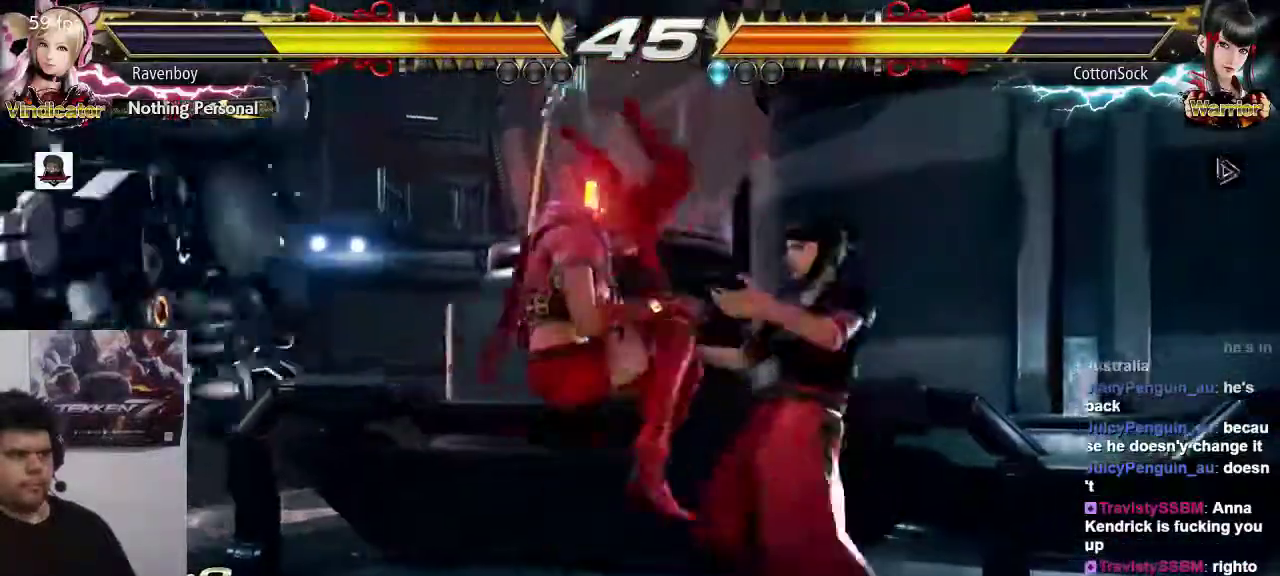
{"buttons": [], "left_stick": "center", "events": []}
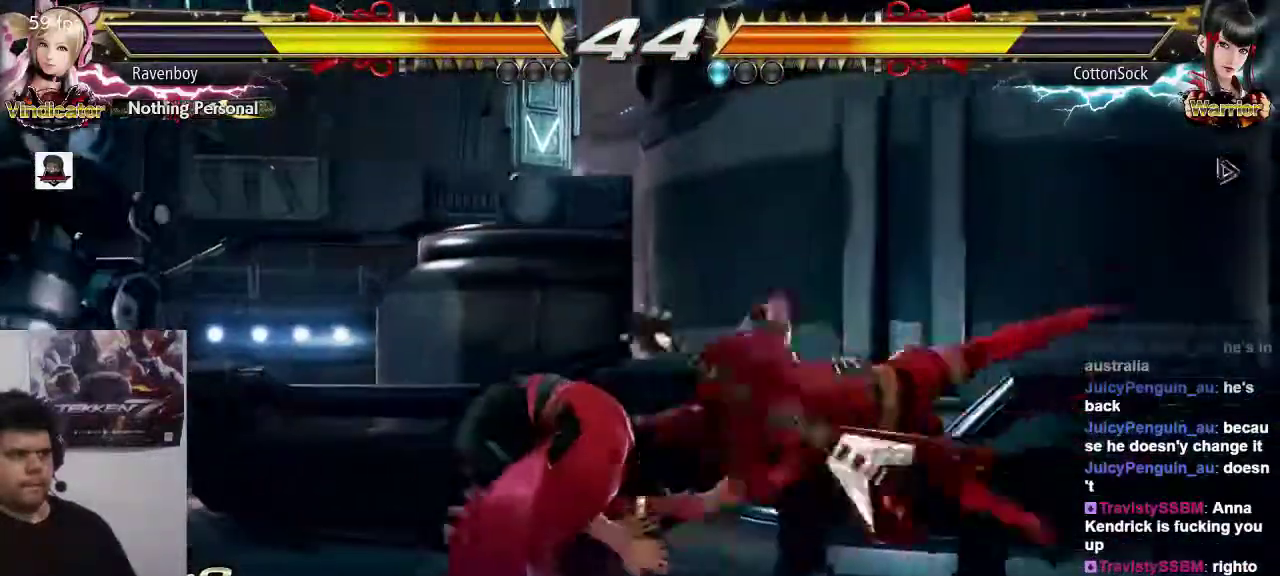
{"buttons": ["TRIANGLE"], "left_stick": "left", "events": [[350, "left_stick", "left"], [450, "TRIANGLE", "down"]]}
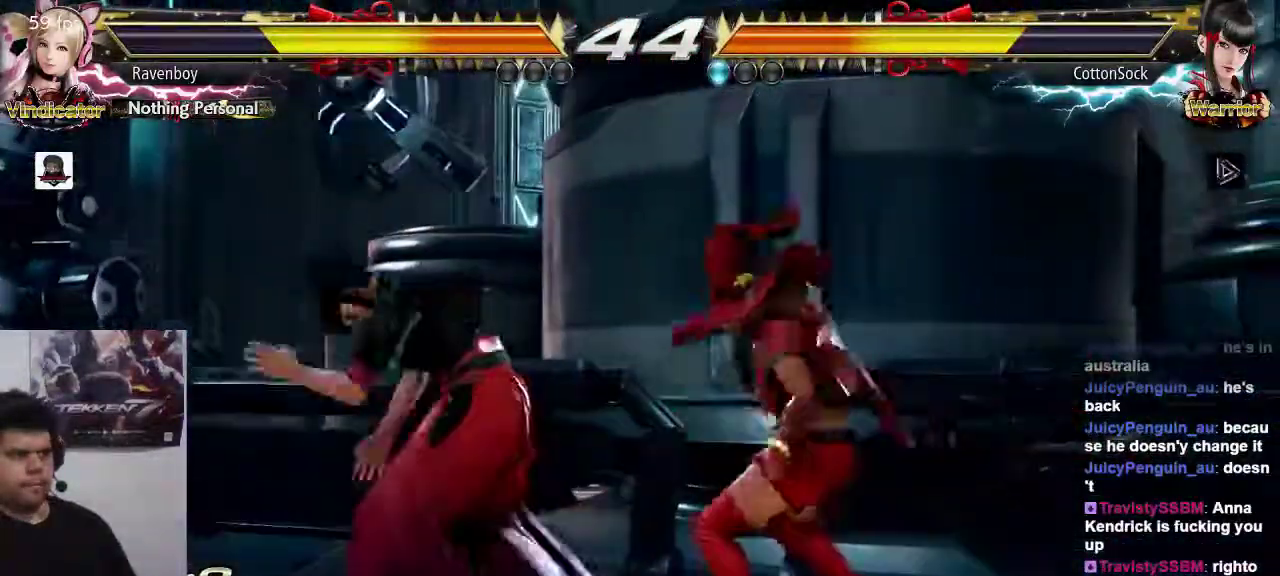
{"buttons": ["SQUARE", "TRIANGLE"], "left_stick": "center", "events": [[17, "TRIANGLE", "up"], [117, "SQUARE", "down"], [117, "TRIANGLE", "down"], [117, "left_stick", "center"], [133, "SQUARE", "up"], [133, "TRIANGLE", "up"], [200, "SQUARE", "down"], [200, "TRIANGLE", "down"], [267, "SQUARE", "up"], [267, "TRIANGLE", "up"], [333, "SQUARE", "down"], [333, "TRIANGLE", "down"], [367, "TRIANGLE", "up"], [400, "SQUARE", "up"], [467, "SQUARE", "down"], [467, "TRIANGLE", "down"]]}
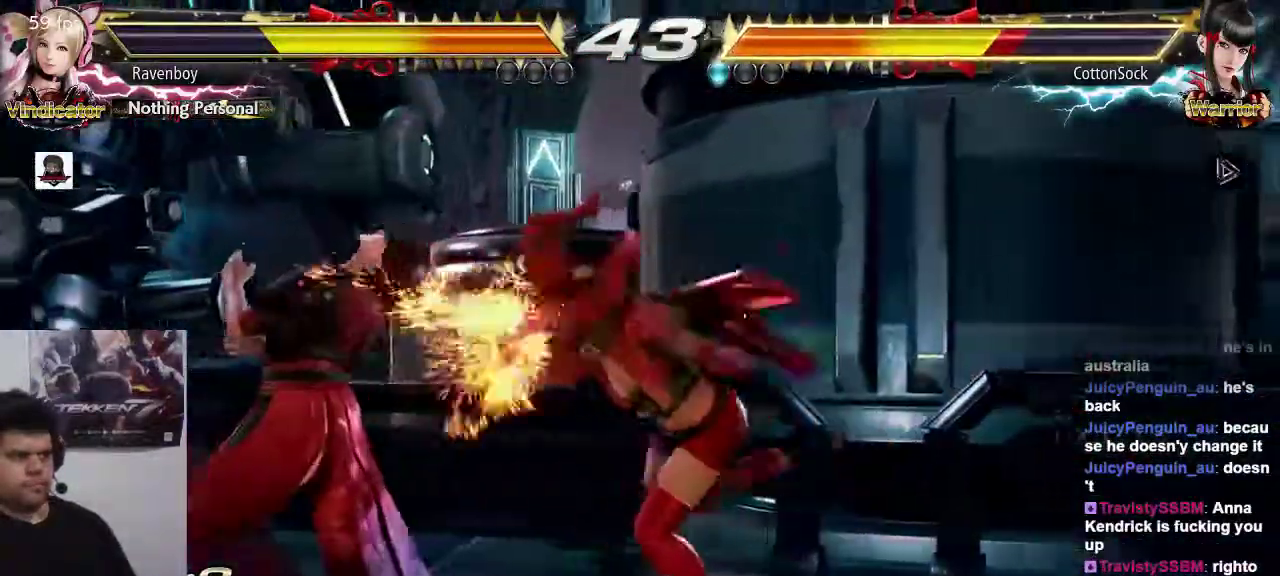
{"buttons": [], "left_stick": "center", "events": [[33, "SQUARE", "up"], [33, "TRIANGLE", "up"]]}
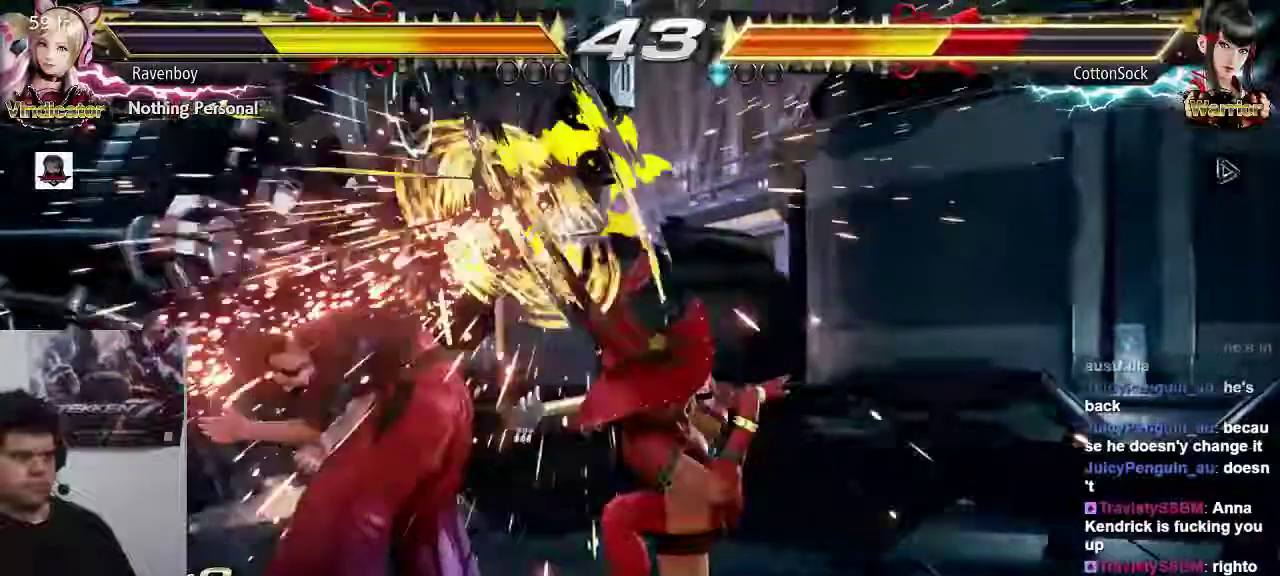
{"buttons": [], "left_stick": "center", "events": [[133, "left_stick", "down-left"], [200, "SQUARE", "down"], [333, "SQUARE", "up"], [433, "left_stick", "center"]]}
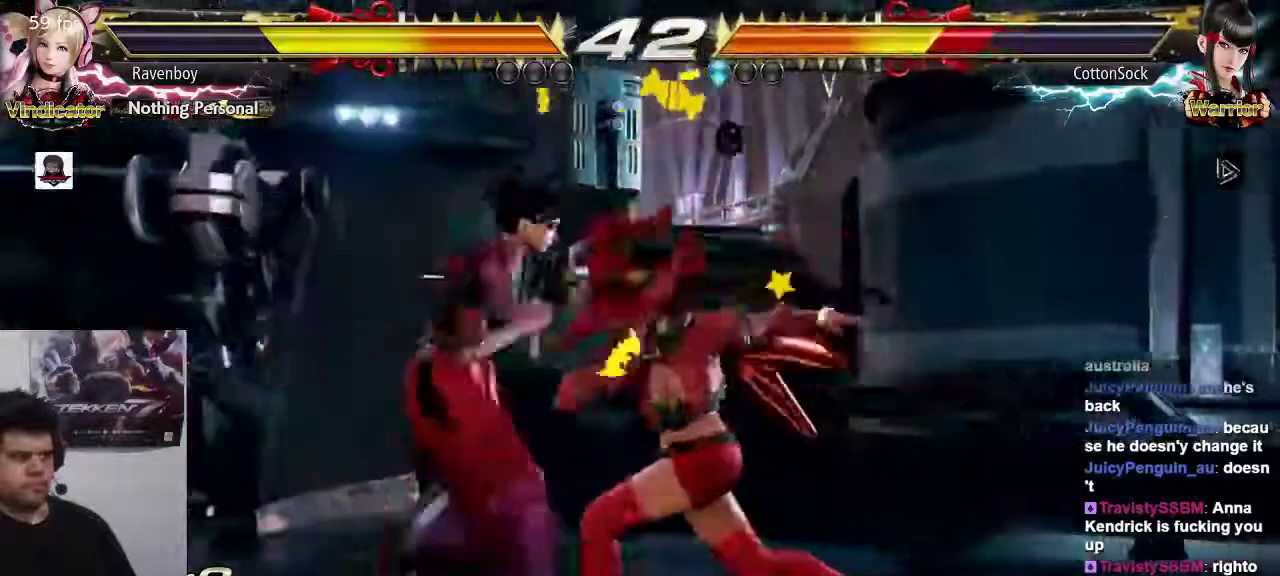
{"buttons": [], "left_stick": "right", "events": [[250, "left_stick", "right"], [350, "left_stick", "center"], [417, "left_stick", "right"]]}